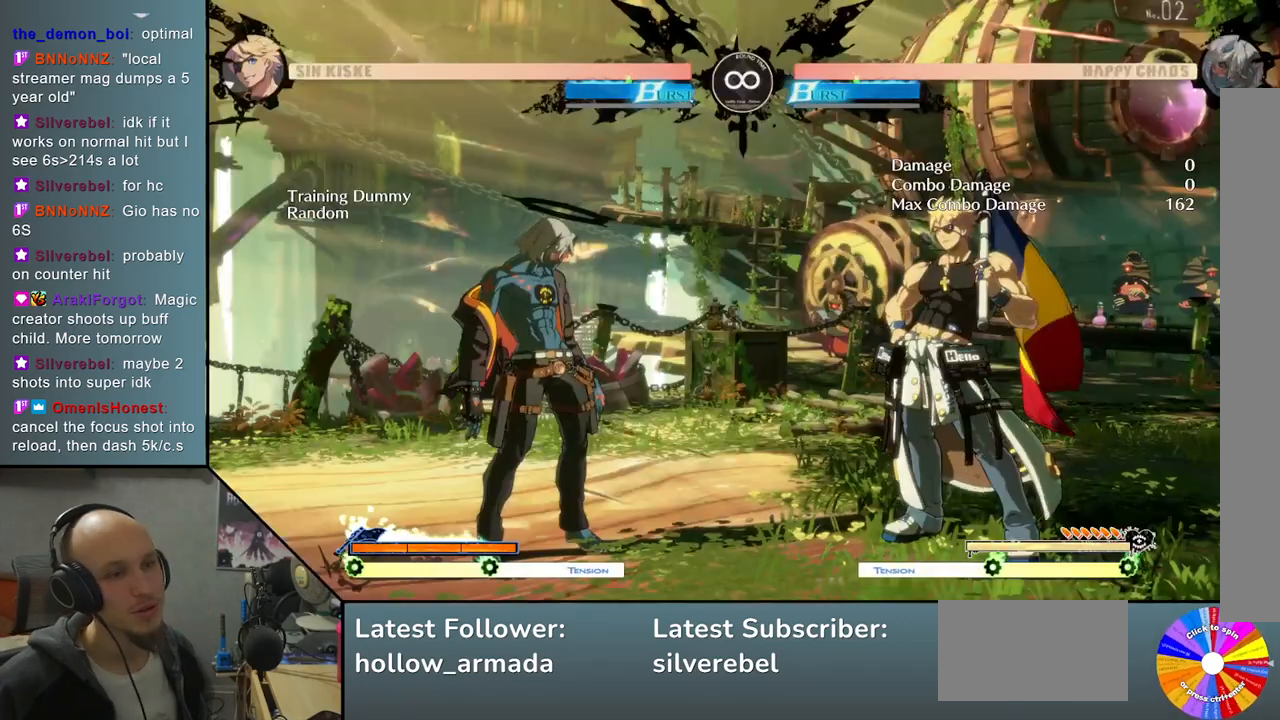
Gameplay with a controller (arcade stick); each line is a JSON object with the inputs held at the frame after it. "events" lists button and stick changes between this image and that frame as [ms after this image, input, new state], when the widget could be followed in between. Not read: L3 R3 other_buttons.
{"buttons": ["TRIANGLE"], "left_stick": "center", "events": [[400, "TRIANGLE", "down"]]}
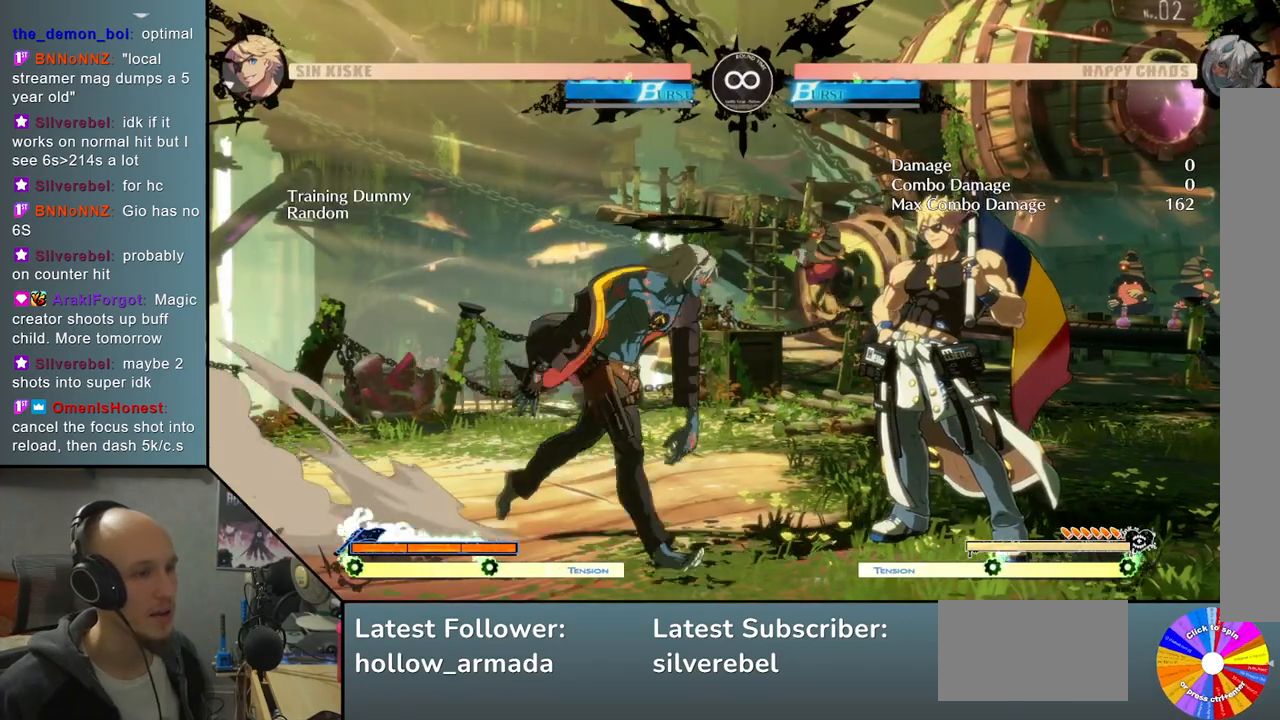
{"buttons": [], "left_stick": "center", "events": [[267, "TRIANGLE", "up"]]}
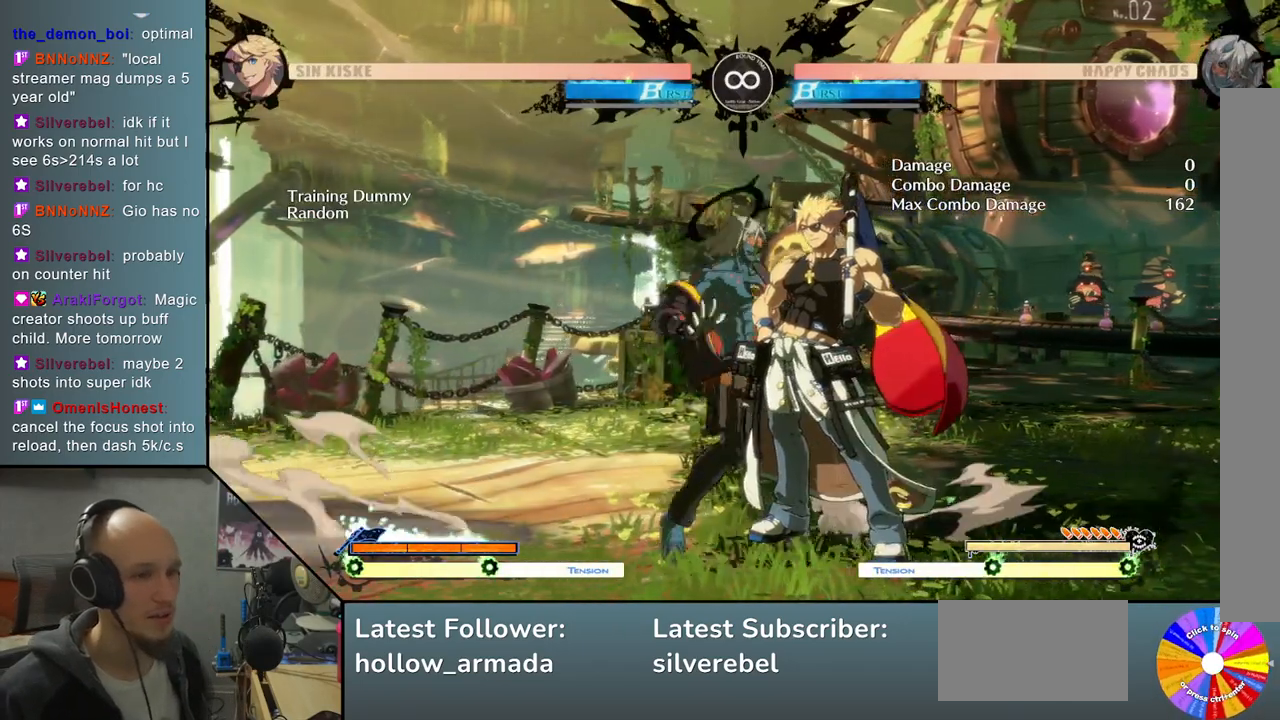
{"buttons": [], "left_stick": "center", "events": []}
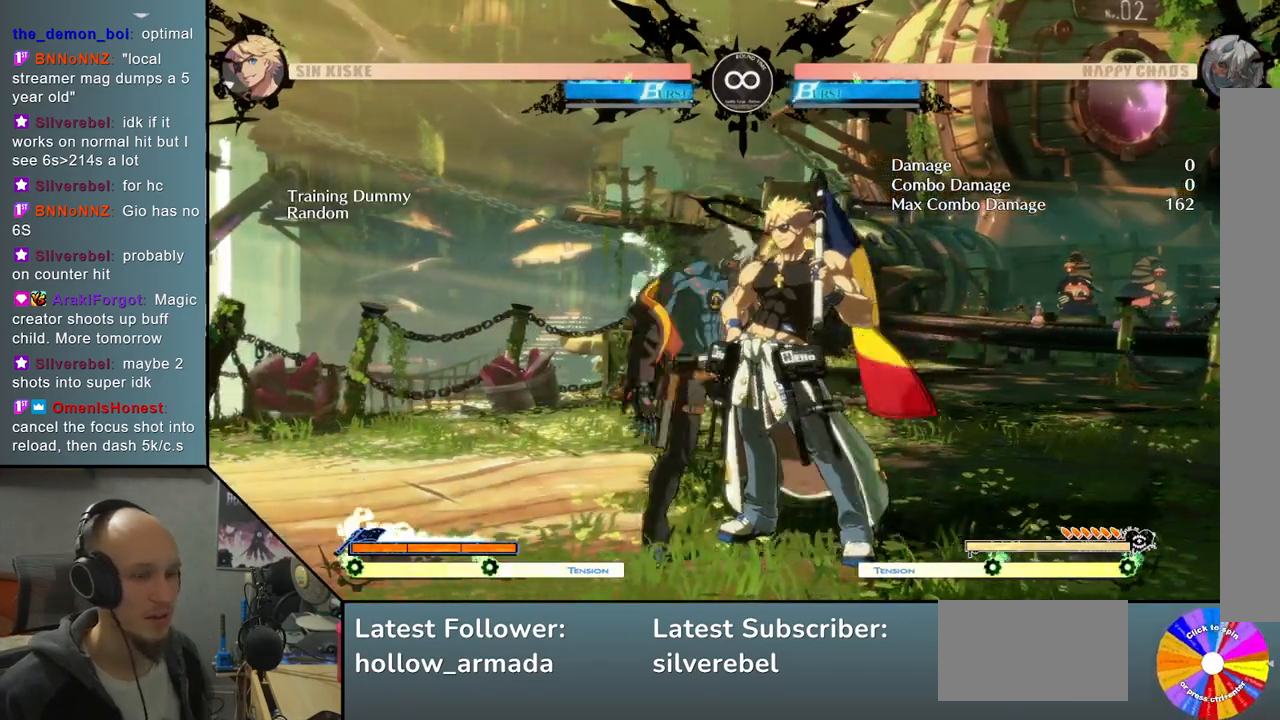
{"buttons": [], "left_stick": "center", "events": []}
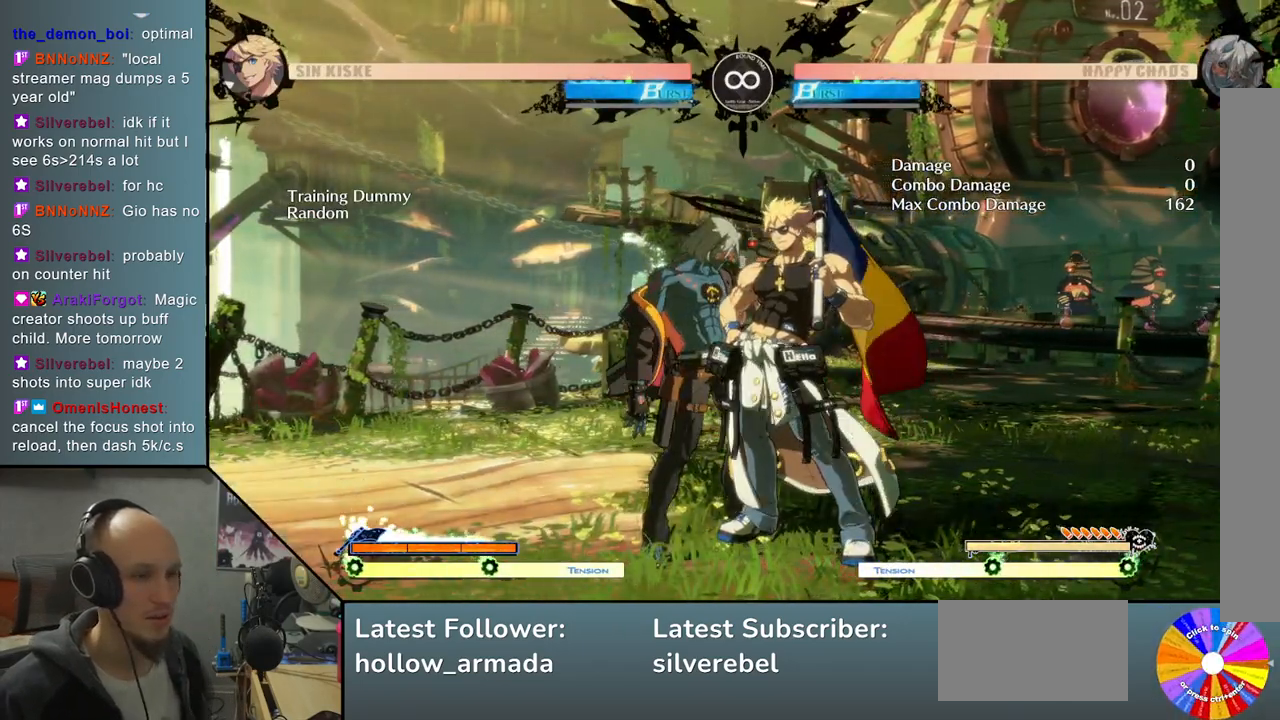
{"buttons": [], "left_stick": "center", "events": []}
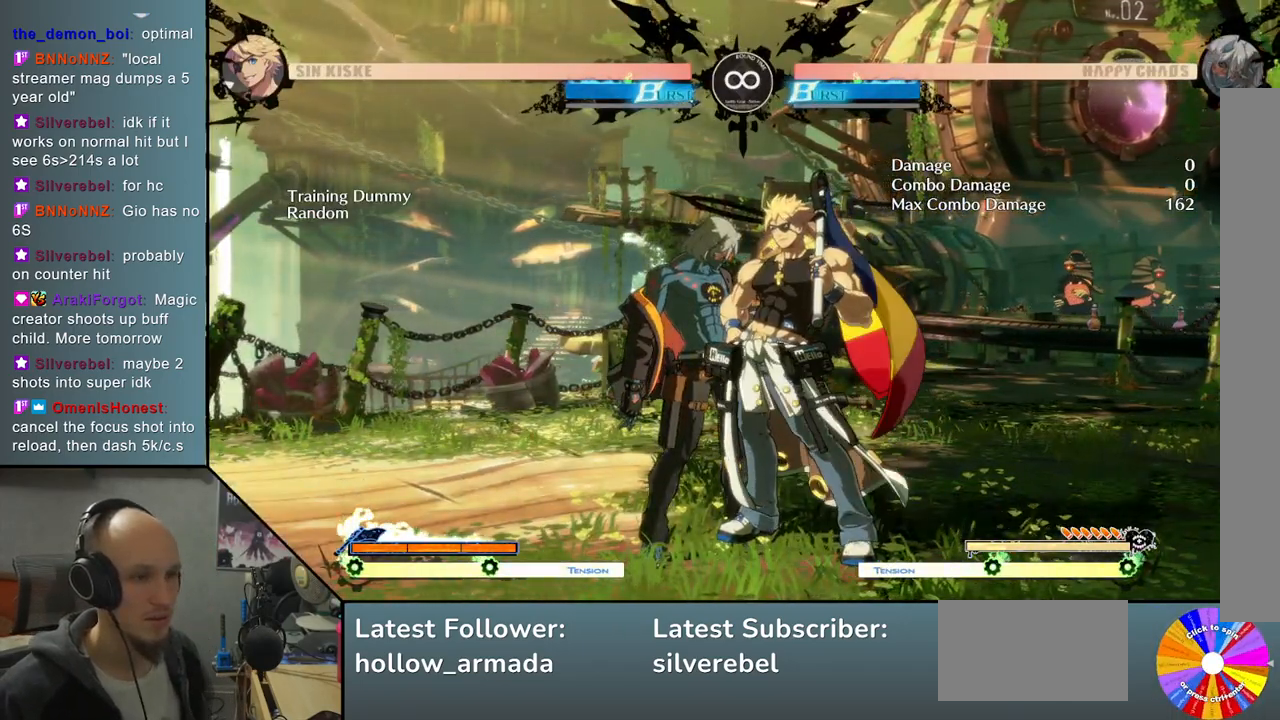
{"buttons": [], "left_stick": "down", "events": [[17, "left_stick", "right"], [150, "R2", "down"], [317, "R2", "up"], [450, "left_stick", "down"]]}
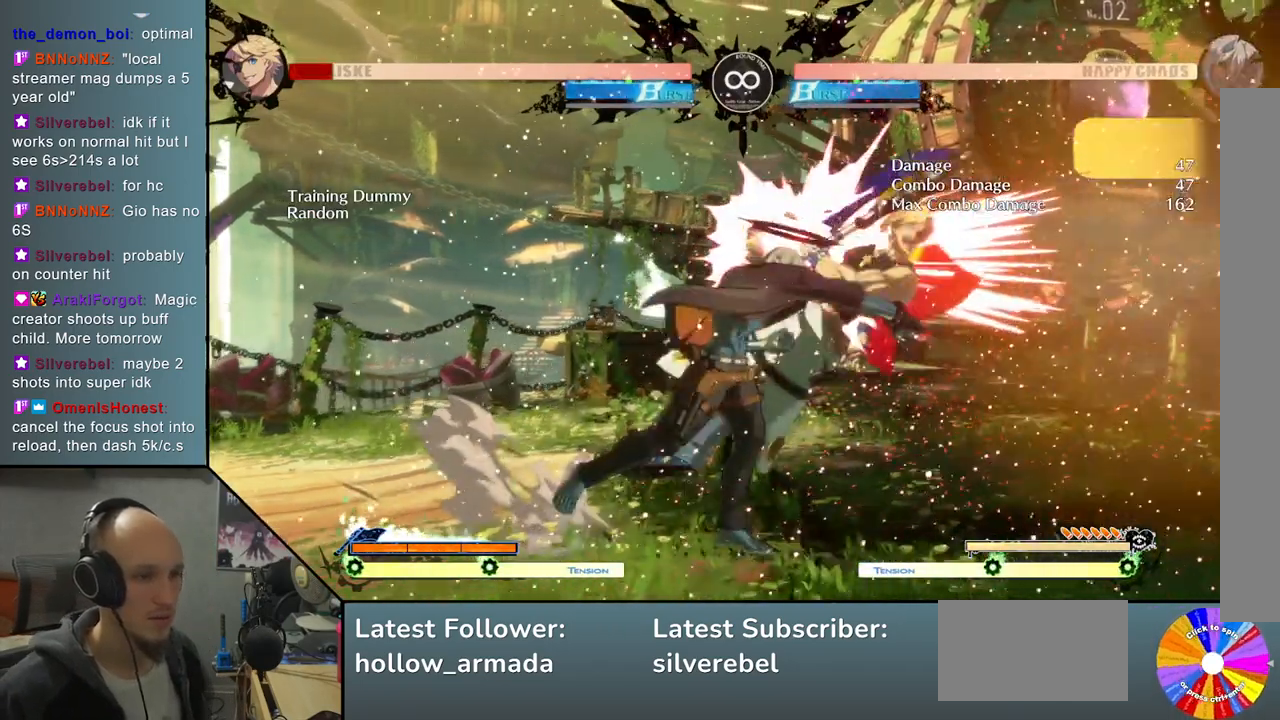
{"buttons": ["L2"], "left_stick": "center", "events": [[50, "left_stick", "left"], [117, "R2", "down"], [217, "left_stick", "center"], [233, "R2", "up"], [383, "L2", "down"]]}
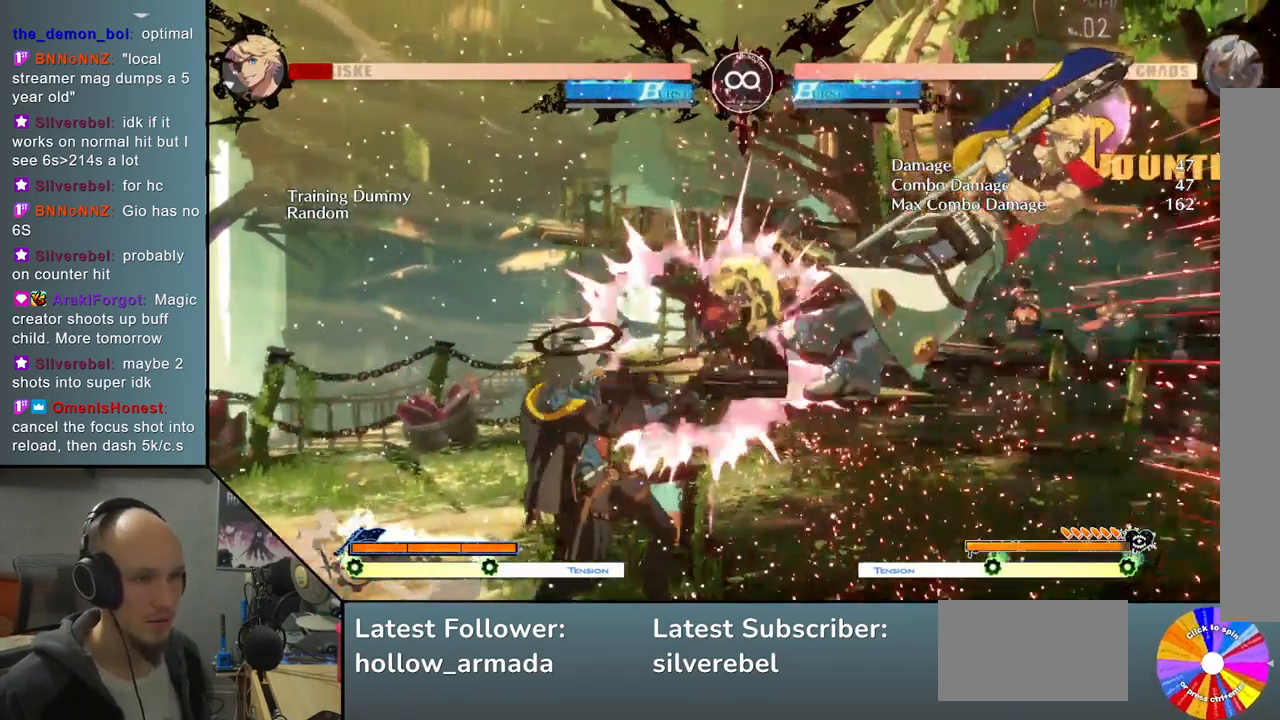
{"buttons": [], "left_stick": "center", "events": [[300, "L2", "up"]]}
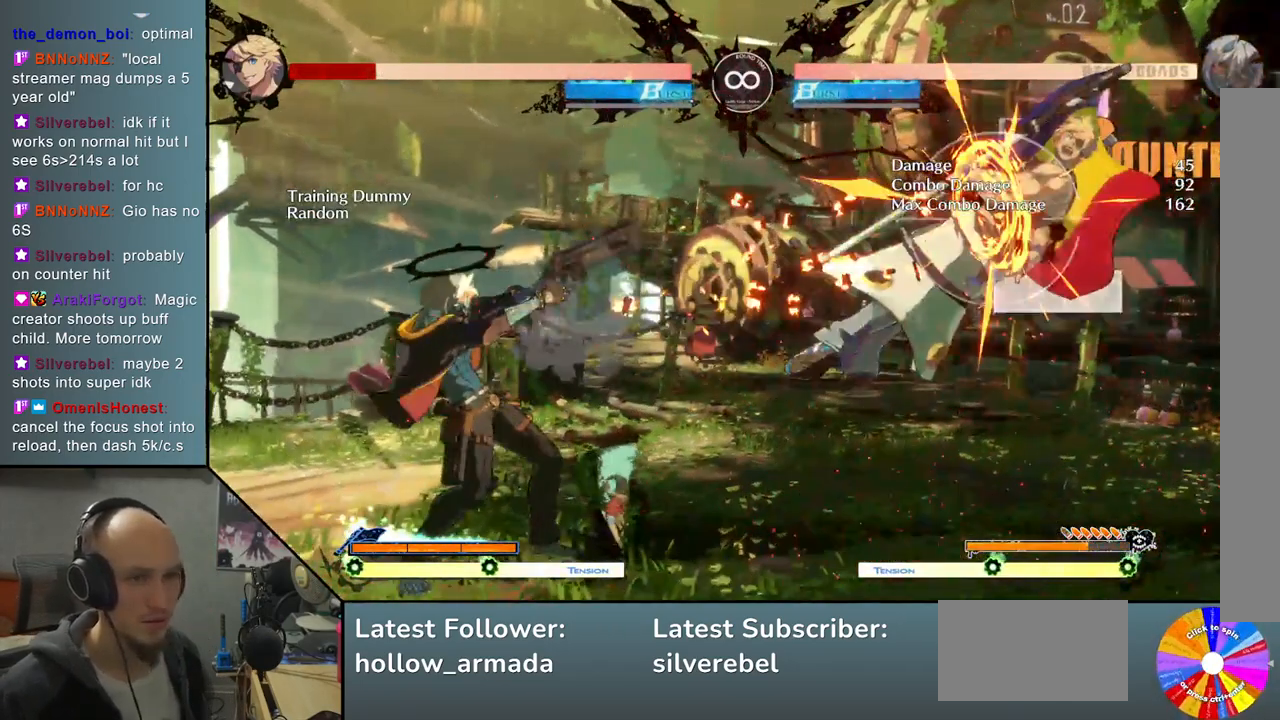
{"buttons": ["L2"], "left_stick": "center", "events": [[67, "L2", "down"]]}
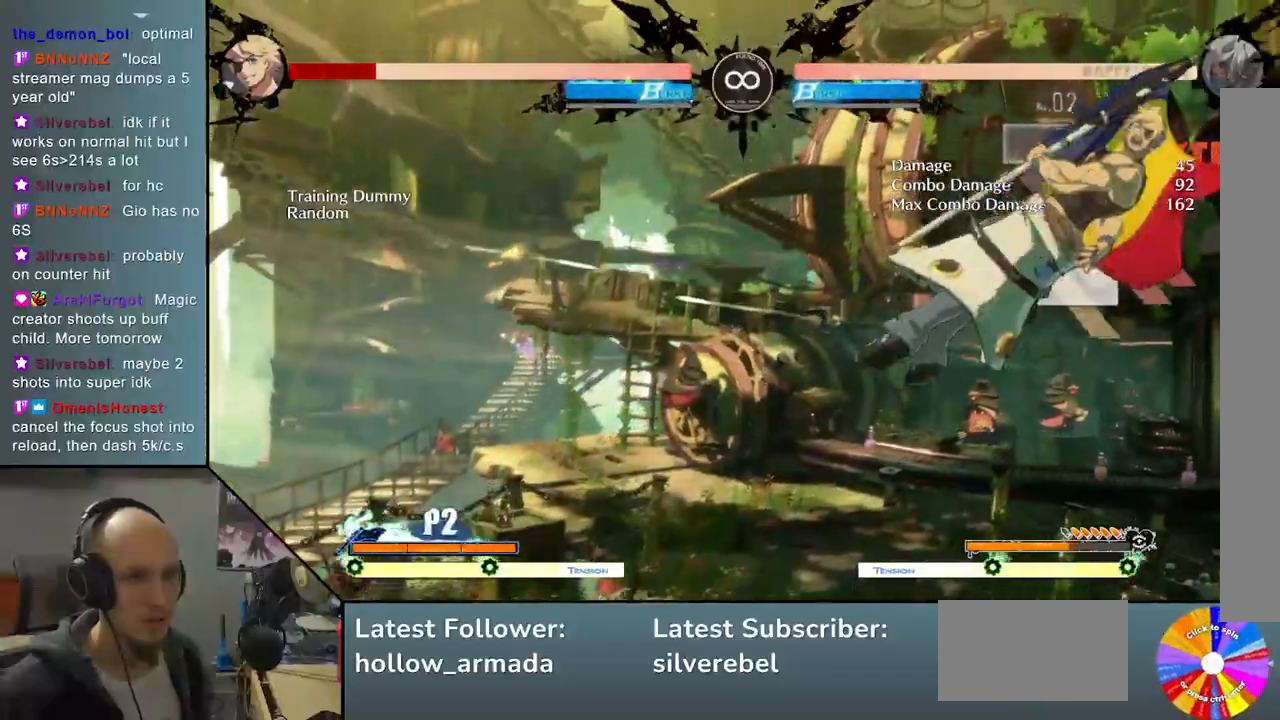
{"buttons": [], "left_stick": "down-right", "events": [[17, "L2", "up"], [300, "left_stick", "right"], [450, "left_stick", "down-right"]]}
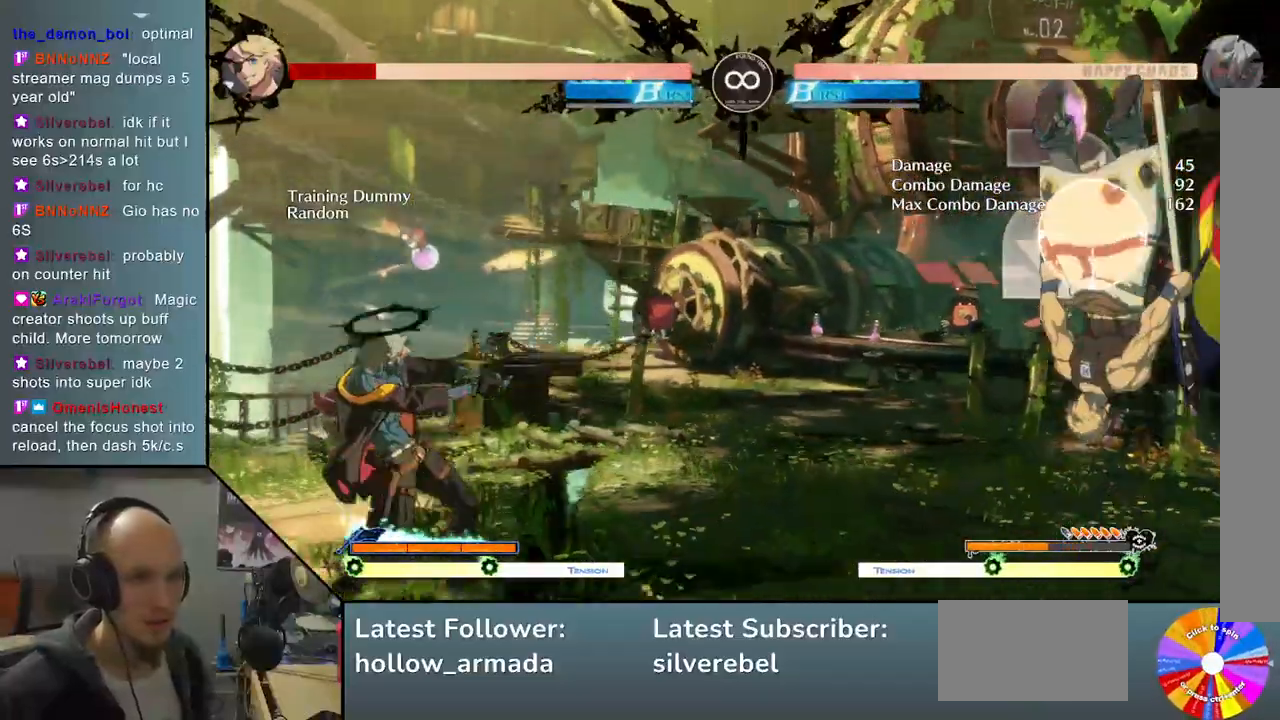
{"buttons": [], "left_stick": "center", "events": [[117, "left_stick", "center"], [300, "SELECT", "down"], [483, "SELECT", "up"]]}
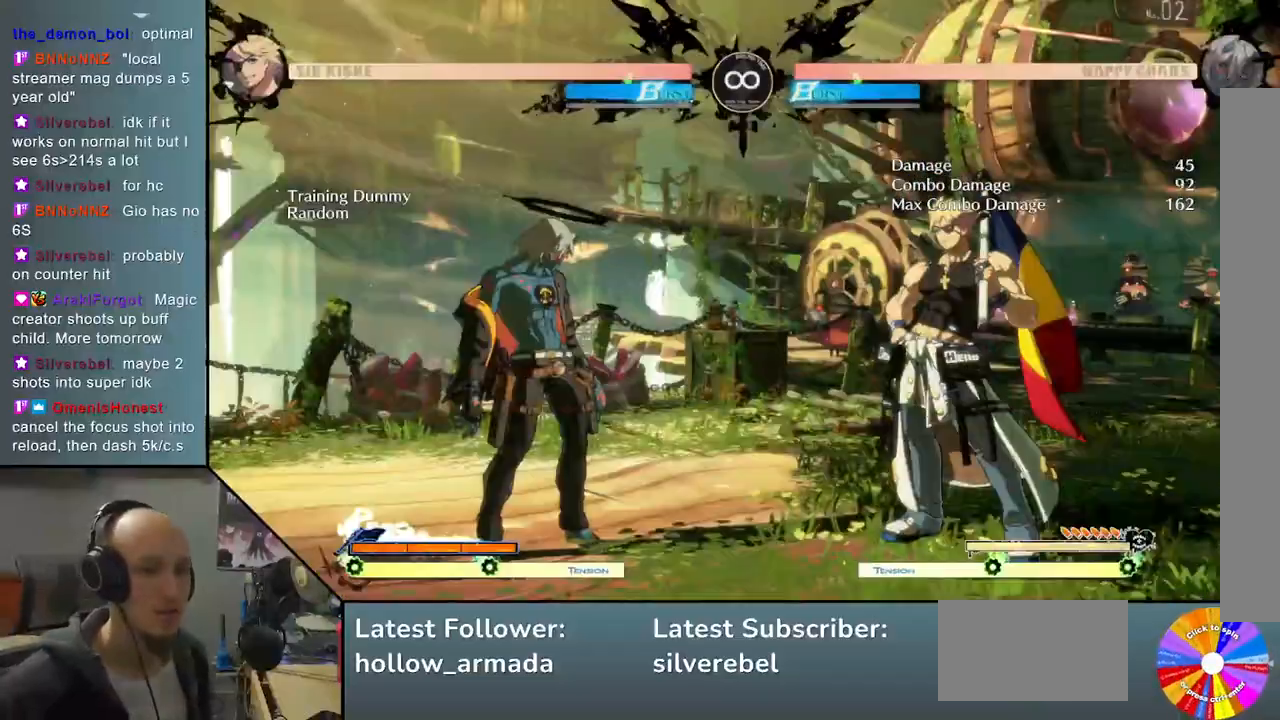
{"buttons": [], "left_stick": "right", "events": [[33, "TRIANGLE", "down"], [367, "TRIANGLE", "up"], [483, "left_stick", "right"]]}
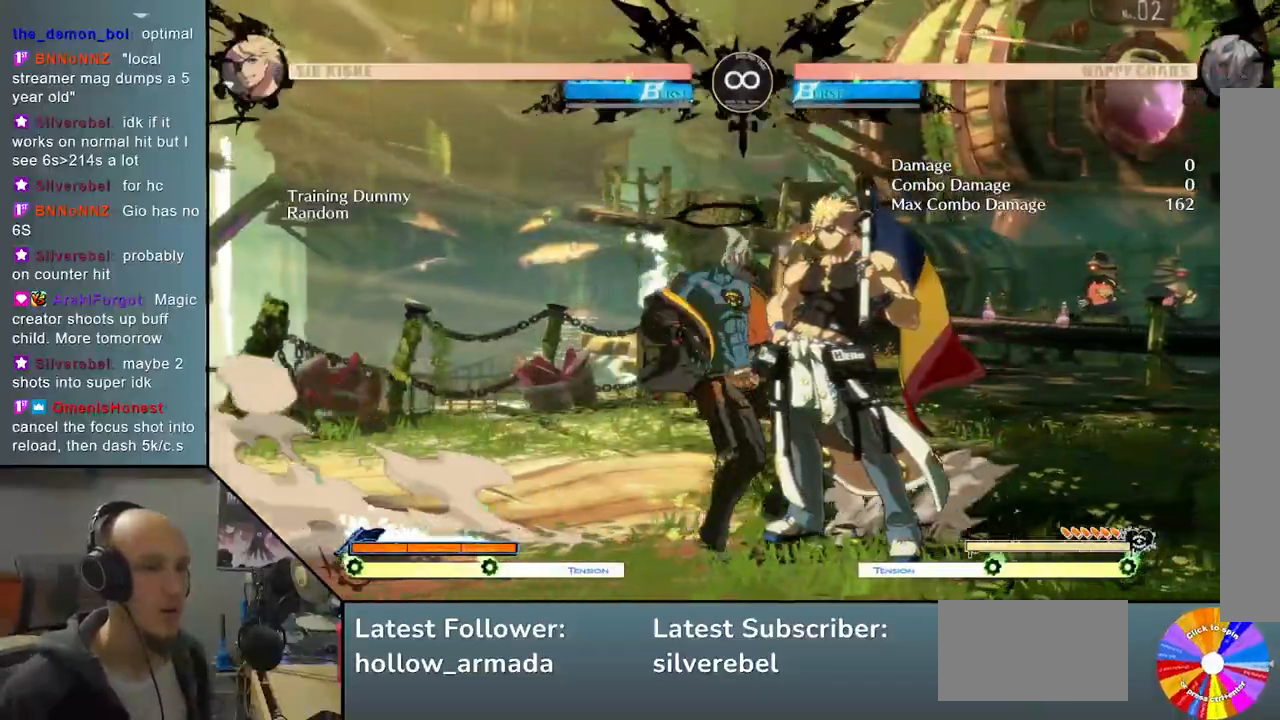
{"buttons": [], "left_stick": "left", "events": [[100, "R2", "down"], [233, "R2", "up"], [417, "left_stick", "down"], [483, "left_stick", "left"]]}
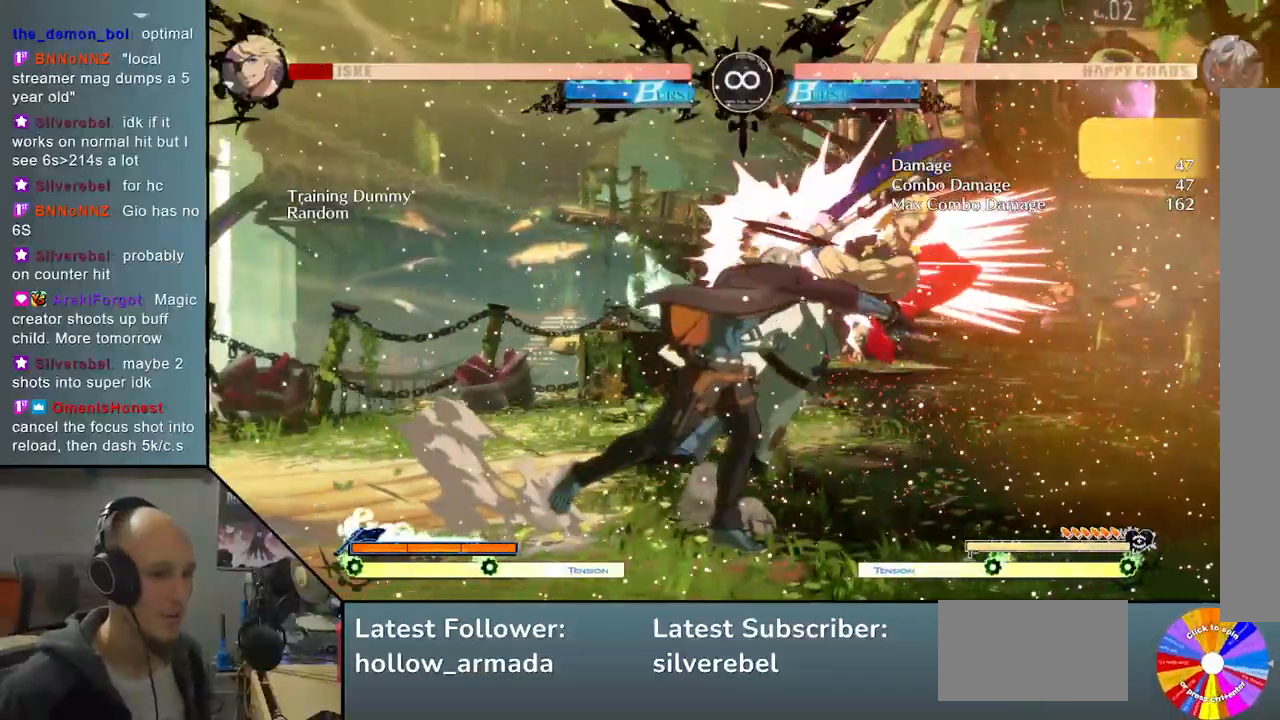
{"buttons": ["SELECT"], "left_stick": "center", "events": [[67, "L2", "down"], [217, "L2", "up"], [267, "left_stick", "center"], [467, "SELECT", "down"]]}
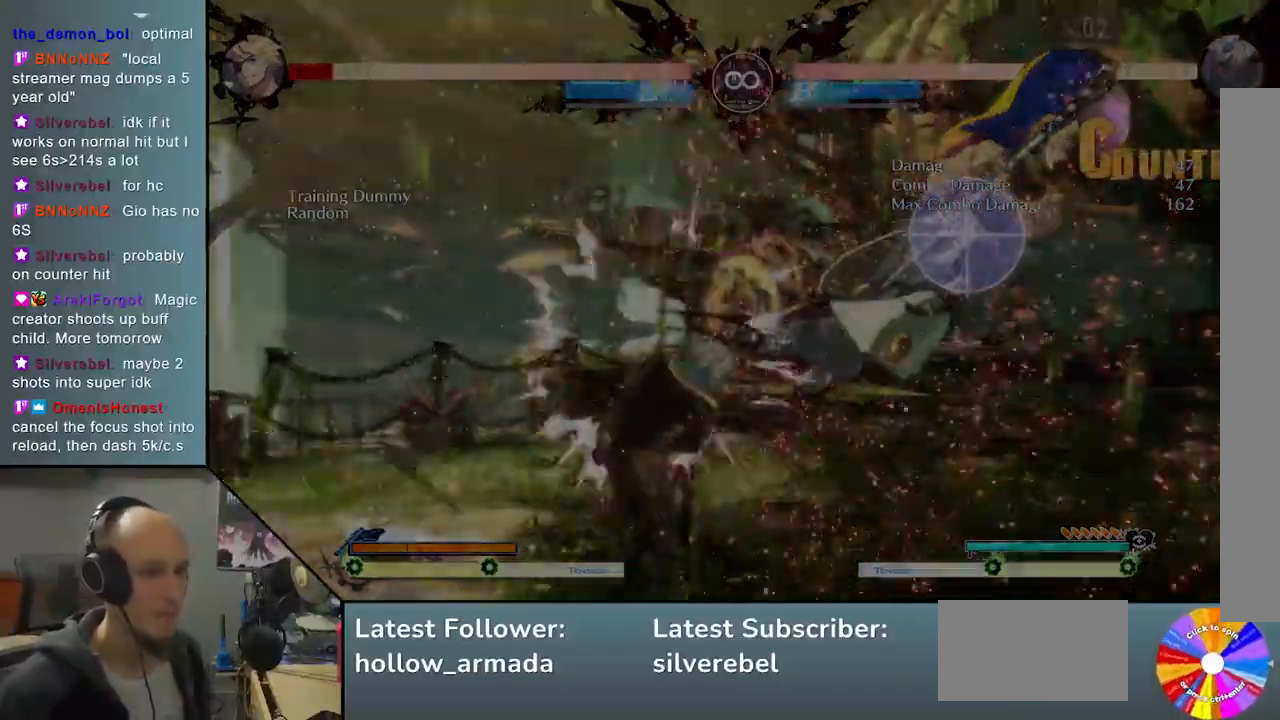
{"buttons": ["TRIANGLE"], "left_stick": "center", "events": [[100, "SELECT", "up"], [183, "TRIANGLE", "down"]]}
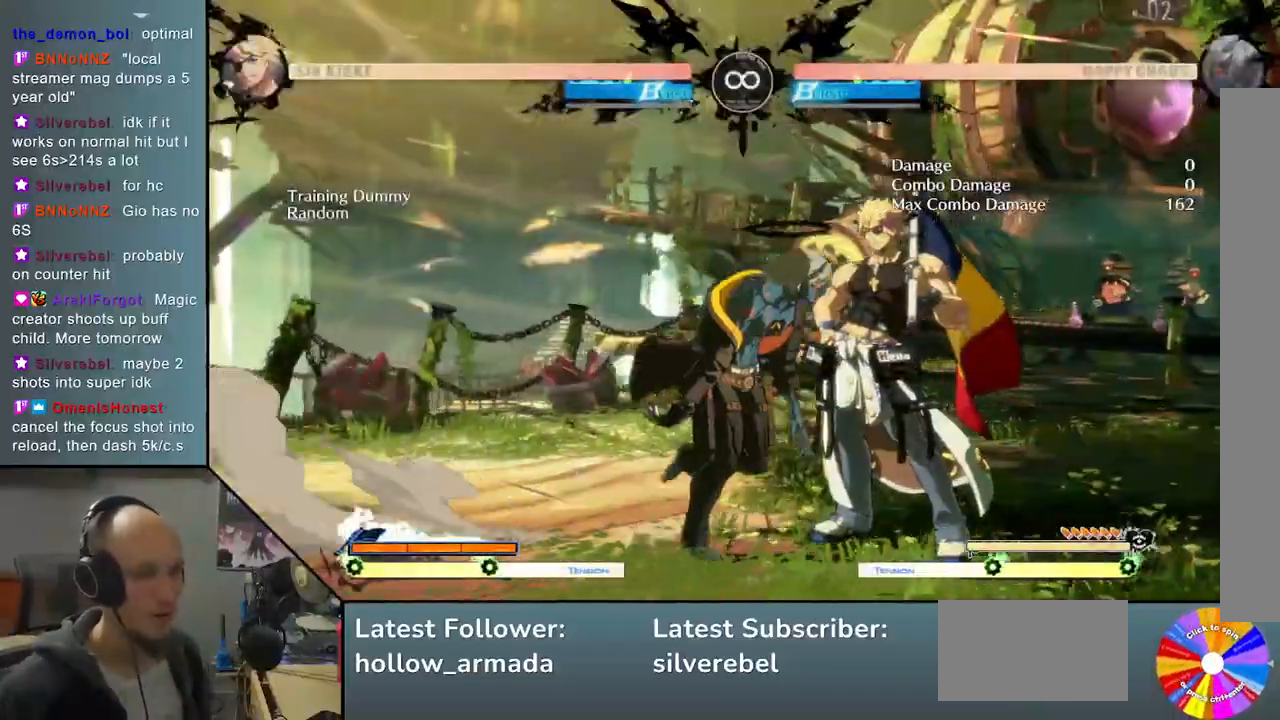
{"buttons": [], "left_stick": "right", "events": [[33, "TRIANGLE", "up"], [33, "left_stick", "right"], [183, "R2", "down"], [317, "R2", "up"]]}
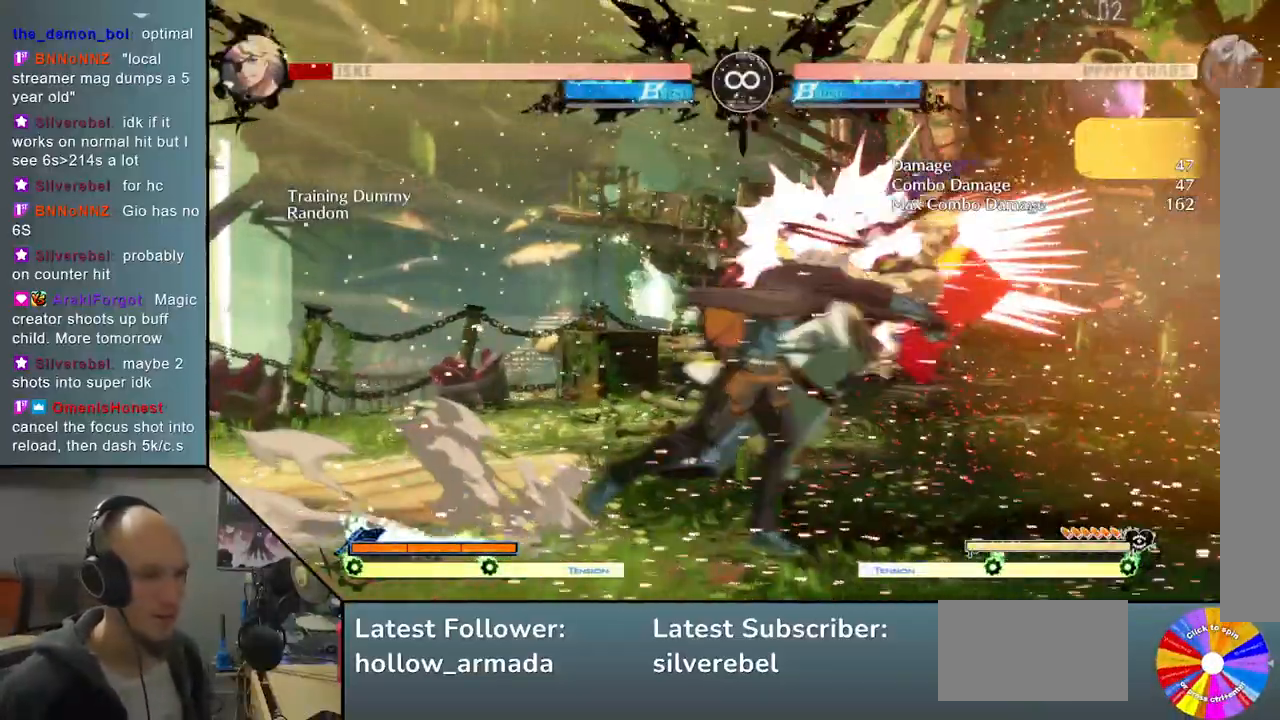
{"buttons": ["L2"], "left_stick": "center", "events": [[50, "left_stick", "down"], [117, "left_stick", "left"], [183, "R2", "down"], [250, "left_stick", "center"], [333, "R2", "up"], [500, "L2", "down"]]}
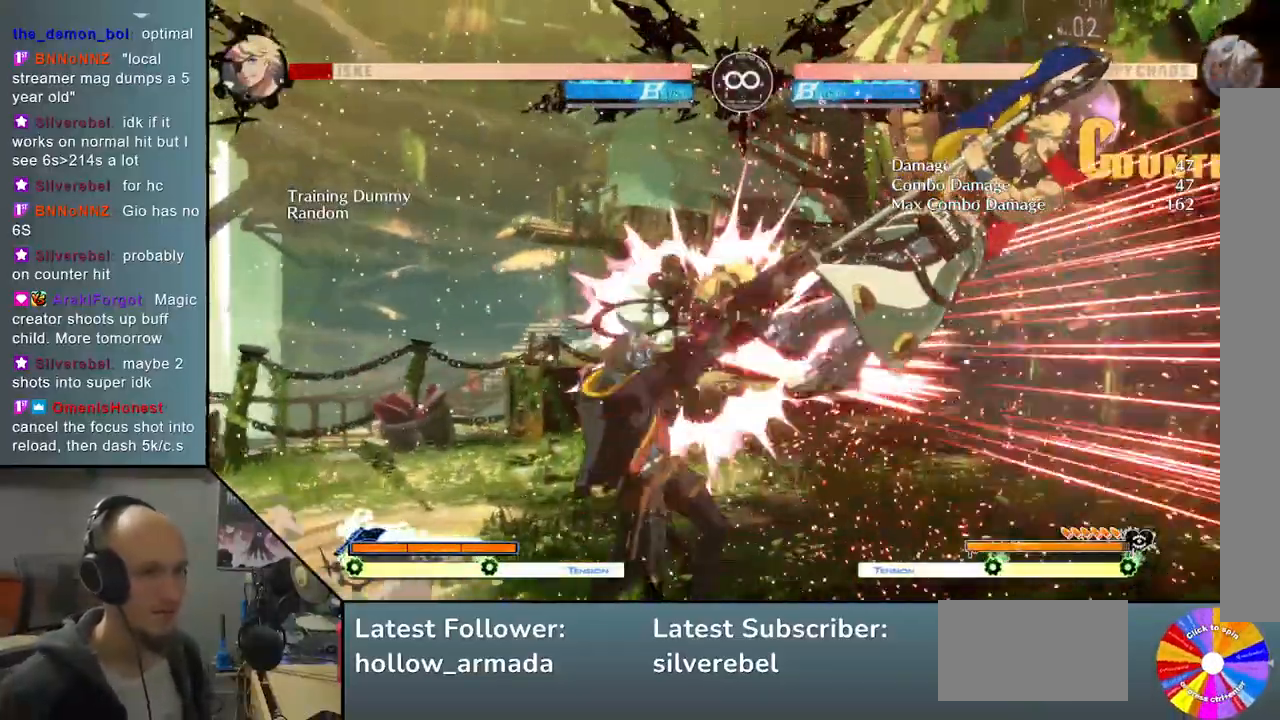
{"buttons": [], "left_stick": "center", "events": [[383, "L2", "up"]]}
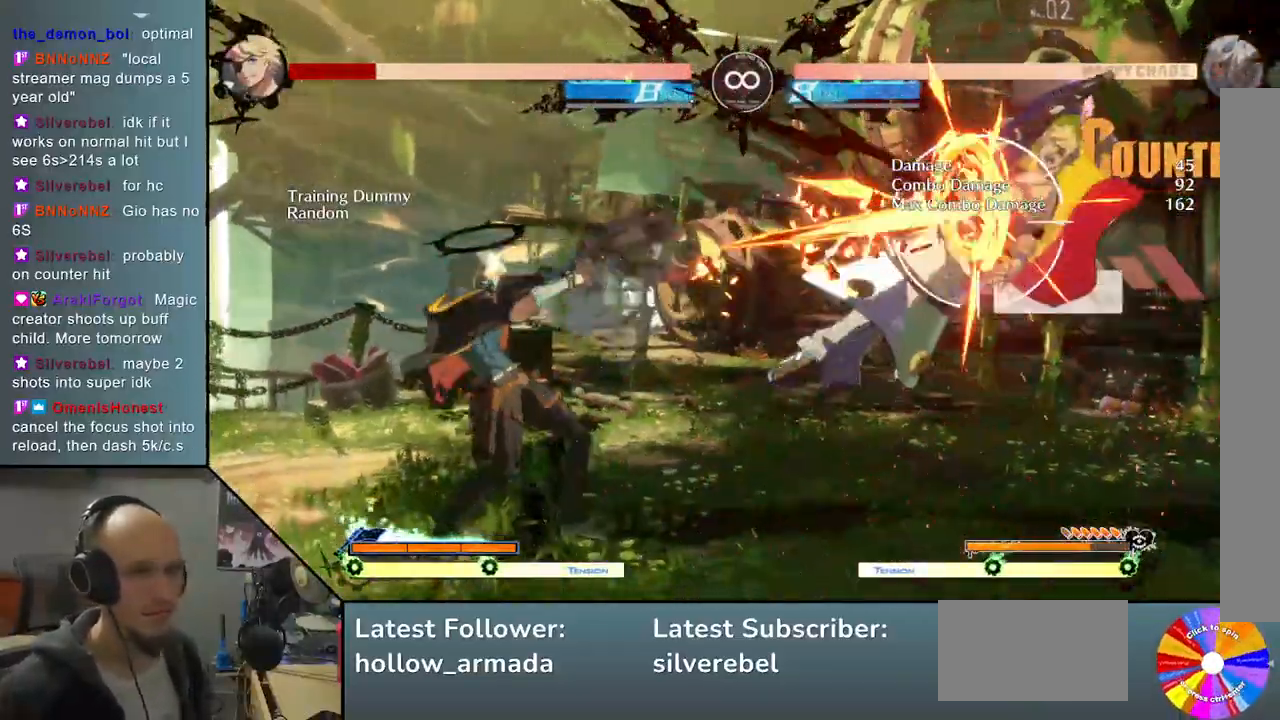
{"buttons": ["L2"], "left_stick": "center", "events": [[200, "L2", "down"]]}
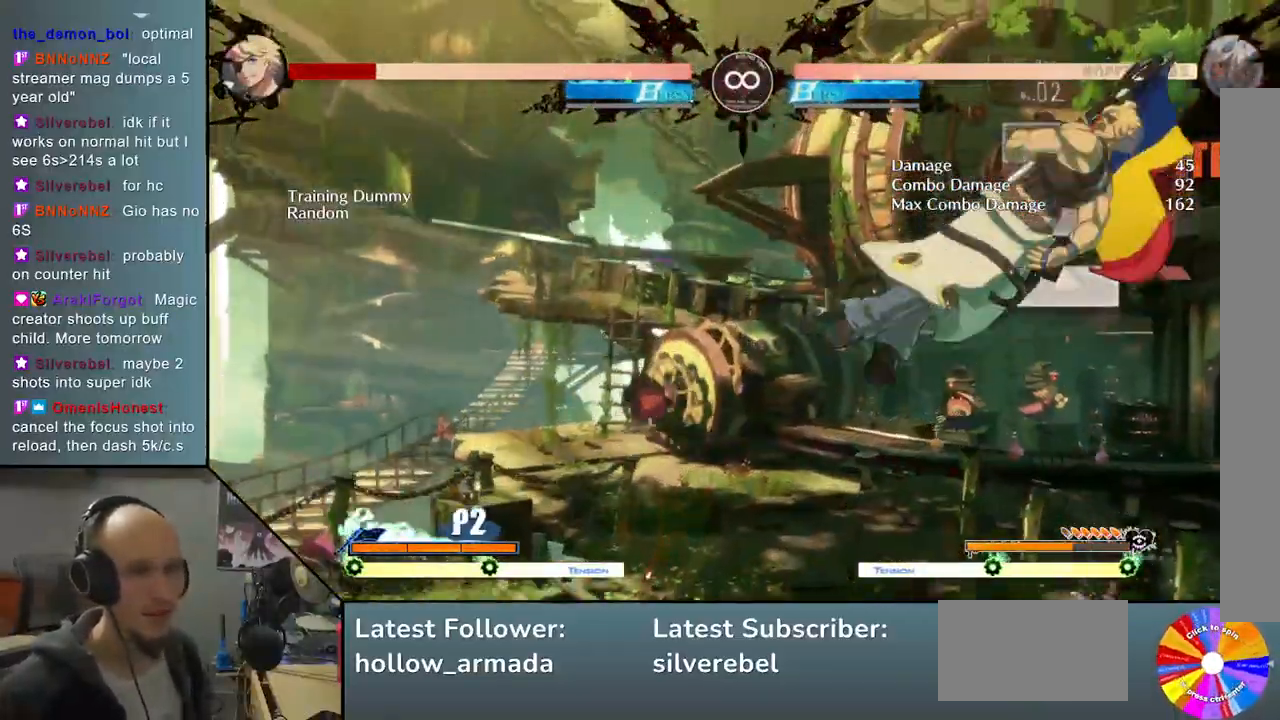
{"buttons": [], "left_stick": "left", "events": [[217, "L2", "up"], [233, "left_stick", "right"], [417, "left_stick", "down"], [467, "left_stick", "left"]]}
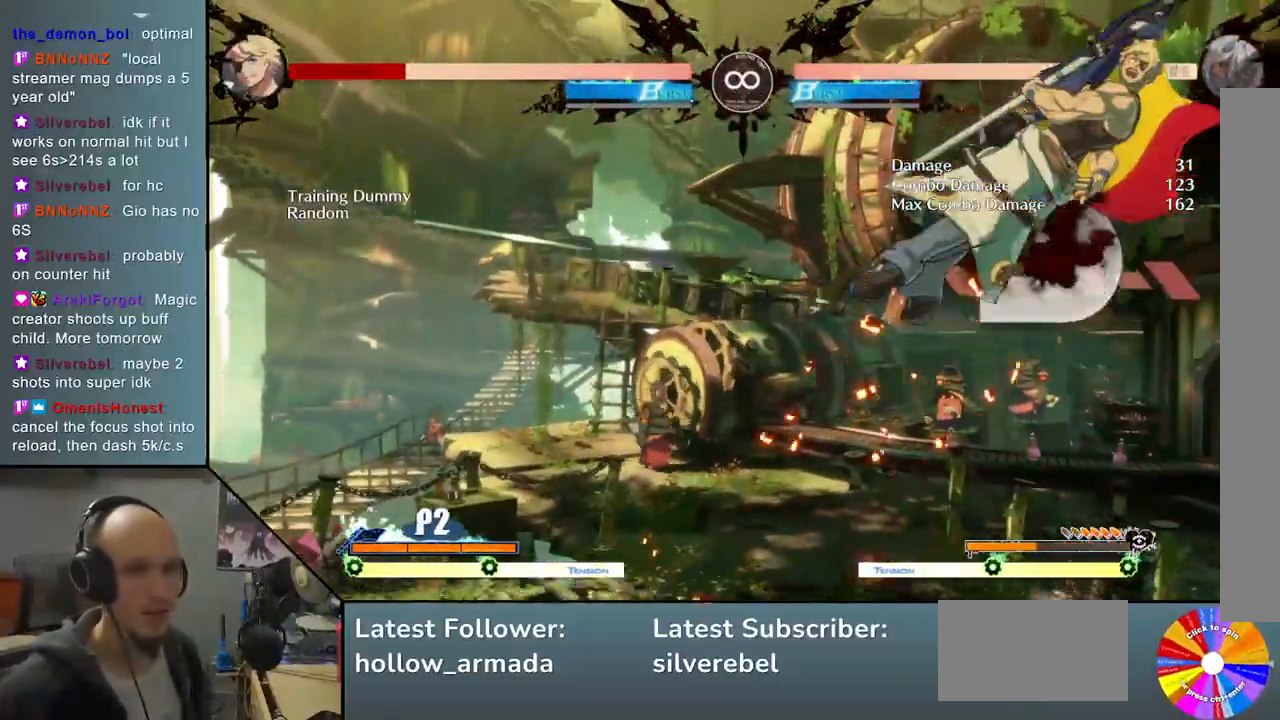
{"buttons": [], "left_stick": "center", "events": [[83, "left_stick", "right"], [100, "R2", "down"], [267, "R2", "up"], [283, "left_stick", "center"]]}